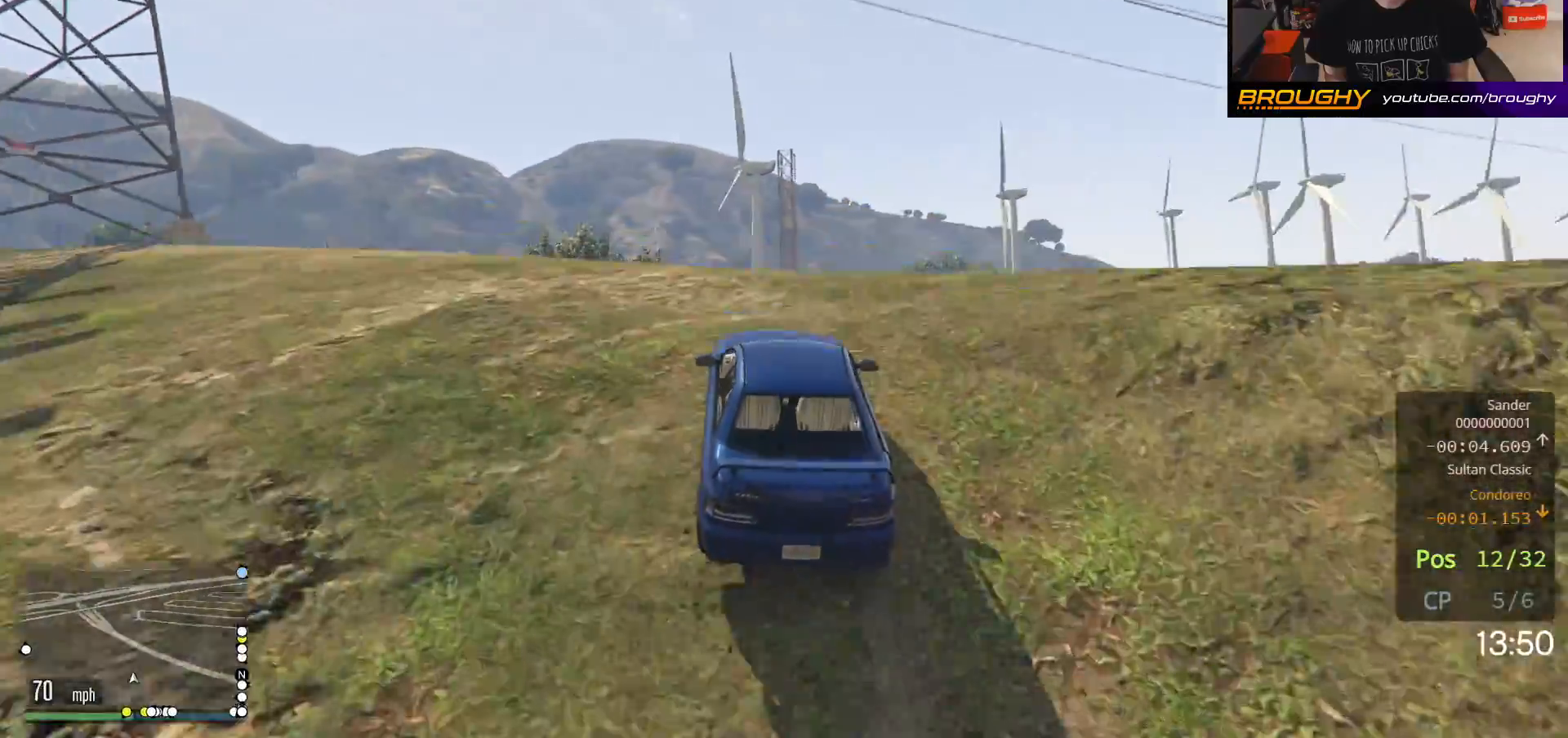
Gameplay with a controller (Xbox layout); each line is a JSON object with the inputs held at the frame after it. "events" lists button and stick changes between this image and that frame as [ms after this image, input, new state], when the widget could be followed in between.
{"buttons": ["R2"], "left_stick": "center", "right_stick": "center", "events": []}
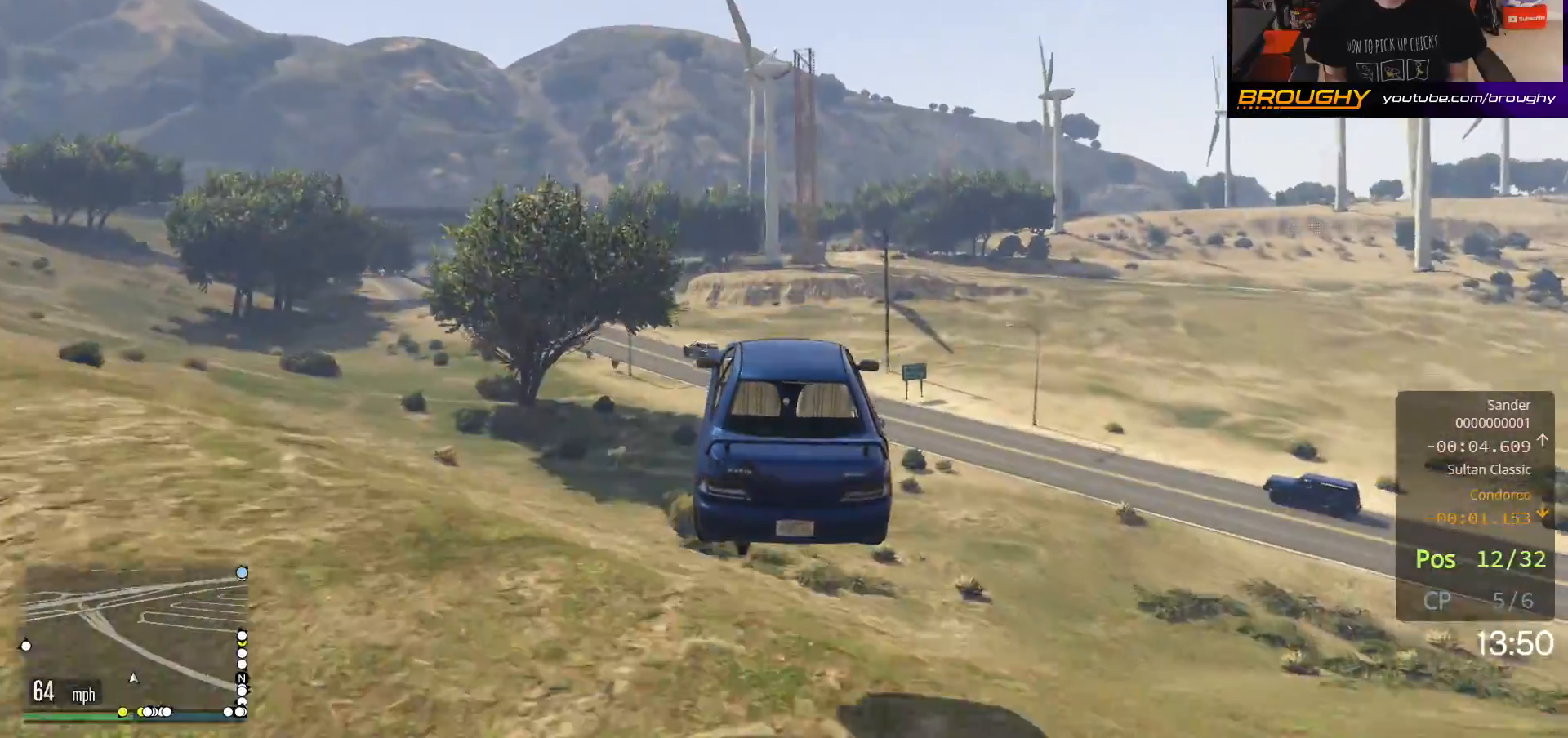
{"buttons": [], "left_stick": "center", "right_stick": "center", "events": [[250, "right_stick", "down-left"], [267, "R2", "up"], [400, "right_stick", "center"]]}
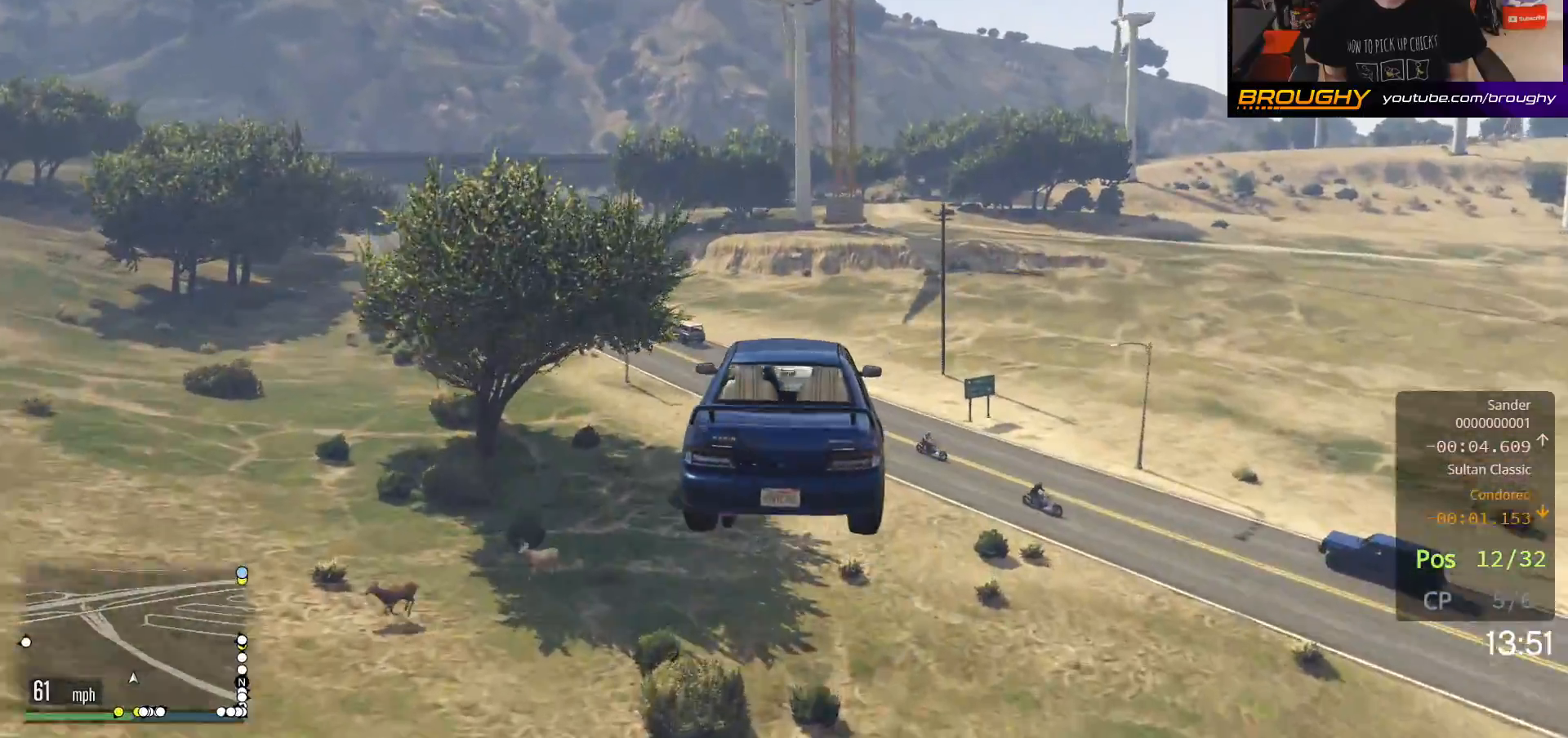
{"buttons": [], "left_stick": "right", "right_stick": "left", "events": [[167, "left_stick", "down"], [367, "left_stick", "right"], [400, "right_stick", "left"]]}
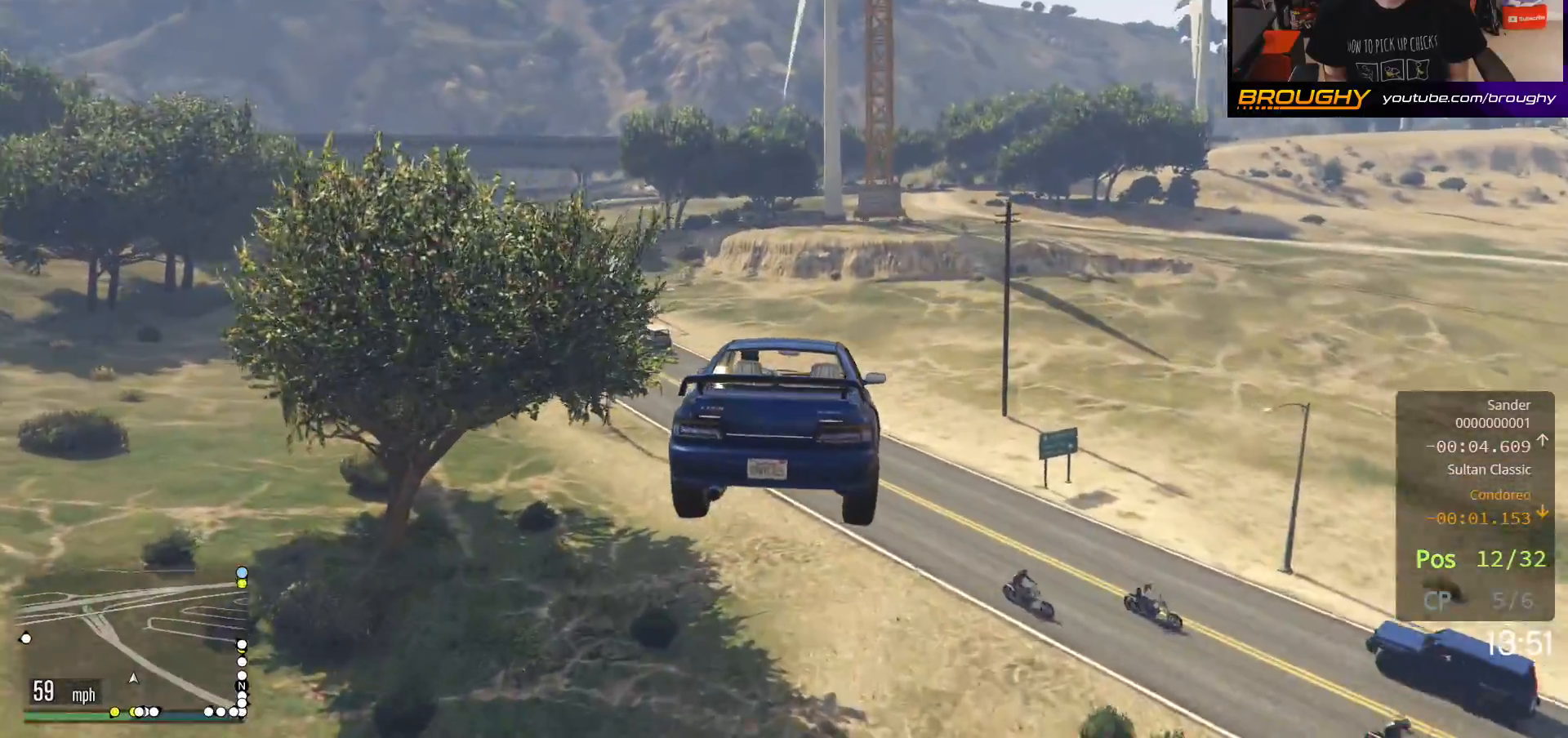
{"buttons": [], "left_stick": "center", "right_stick": "center", "events": [[50, "left_stick", "center"], [100, "left_stick", "left"], [133, "right_stick", "center"], [283, "left_stick", "center"]]}
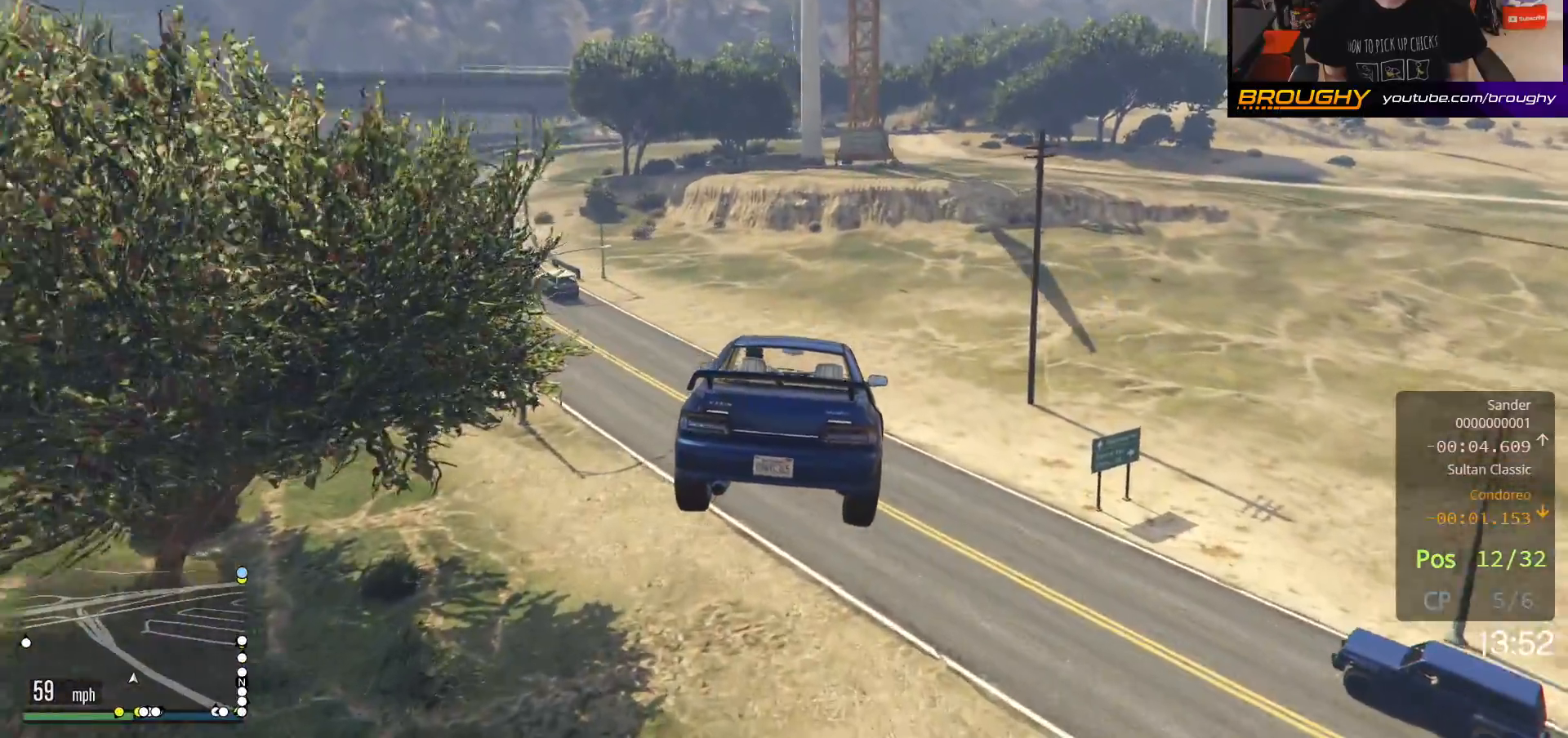
{"buttons": [], "left_stick": "left", "right_stick": "left", "events": [[67, "left_stick", "left"], [133, "right_stick", "up-left"], [250, "right_stick", "left"], [267, "left_stick", "down-left"], [417, "left_stick", "left"]]}
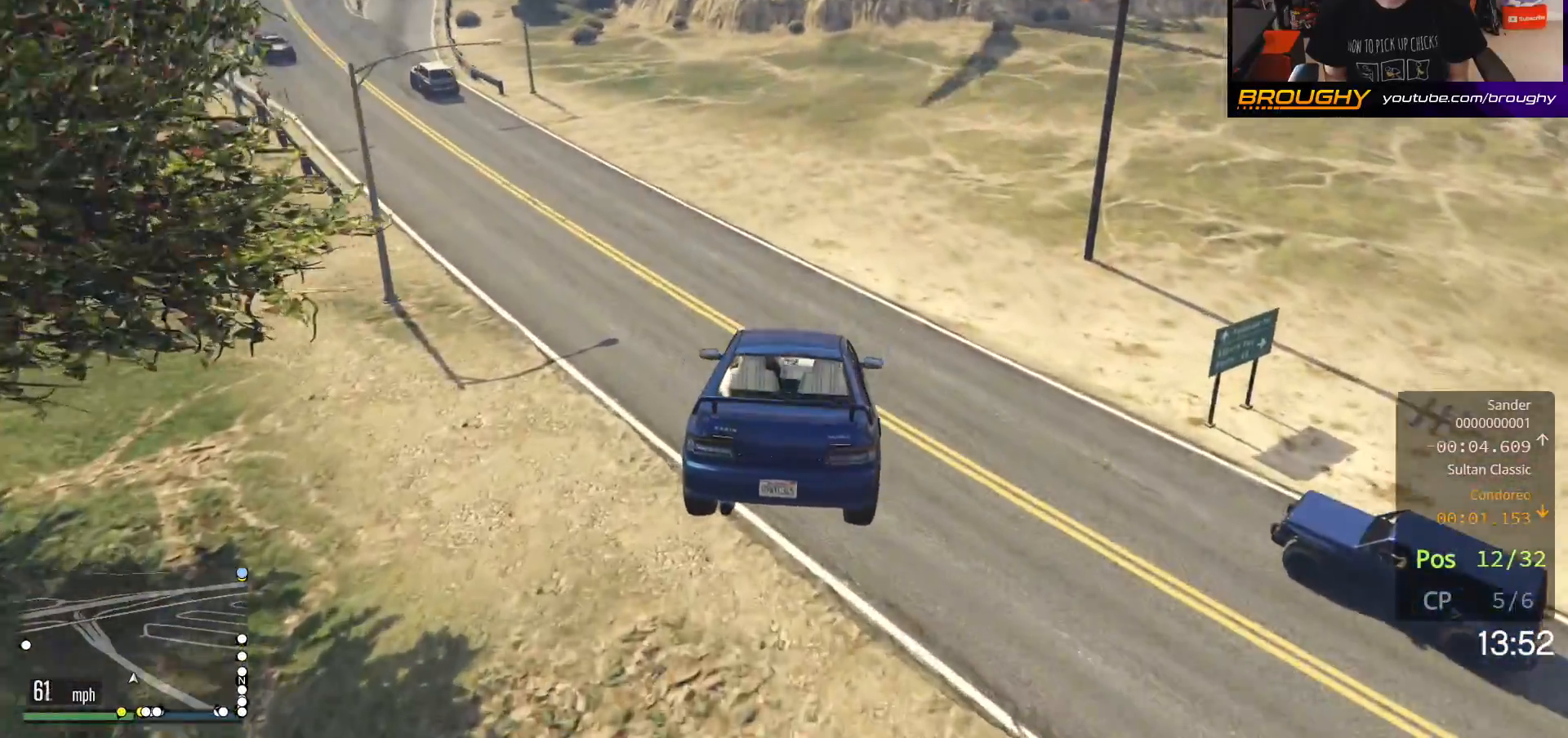
{"buttons": ["R2"], "left_stick": "up-left", "right_stick": "left", "events": [[17, "left_stick", "up-left"], [317, "left_stick", "center"], [400, "left_stick", "up-left"], [433, "R2", "down"]]}
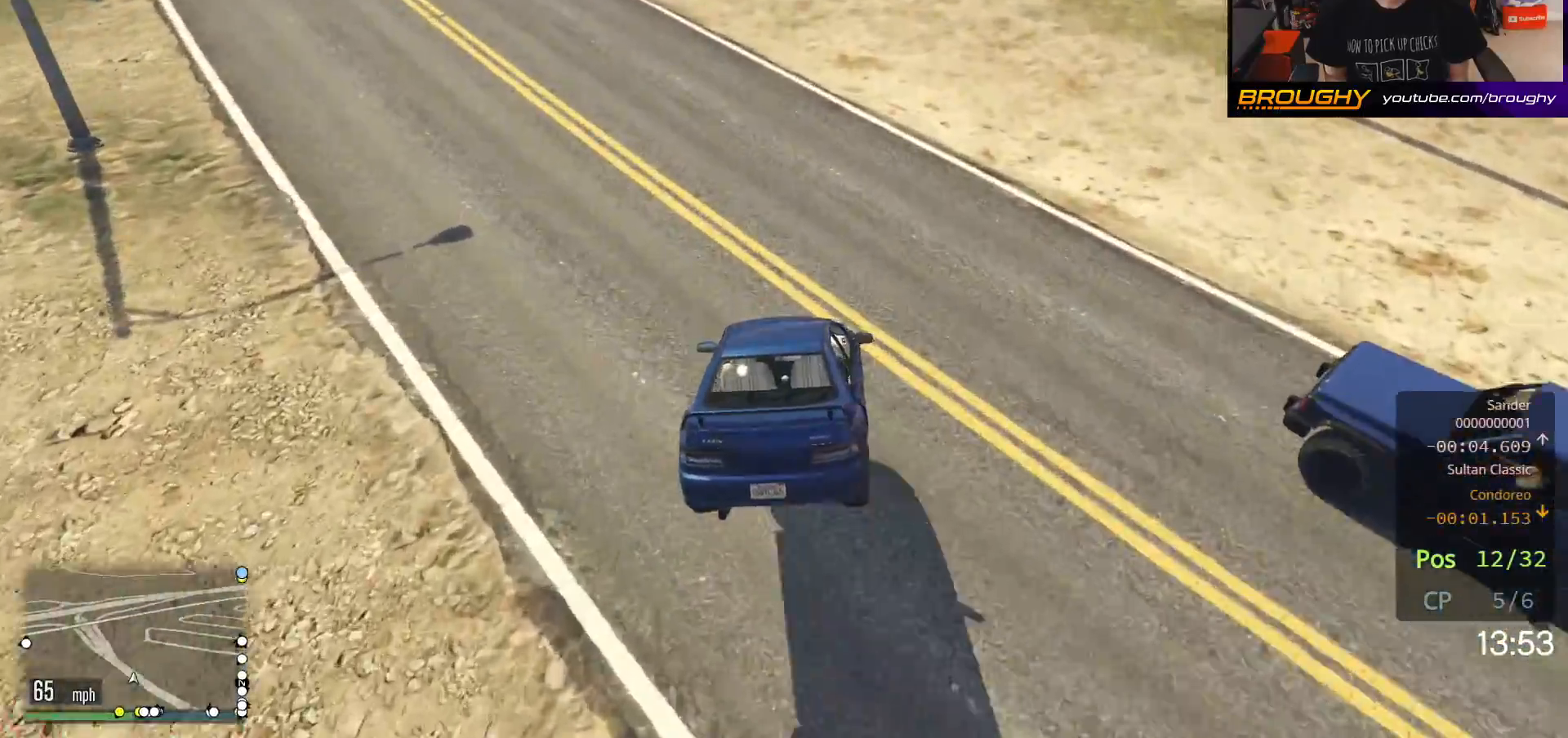
{"buttons": ["R2"], "left_stick": "up-left", "right_stick": "left", "events": [[167, "left_stick", "center"], [250, "left_stick", "up-left"]]}
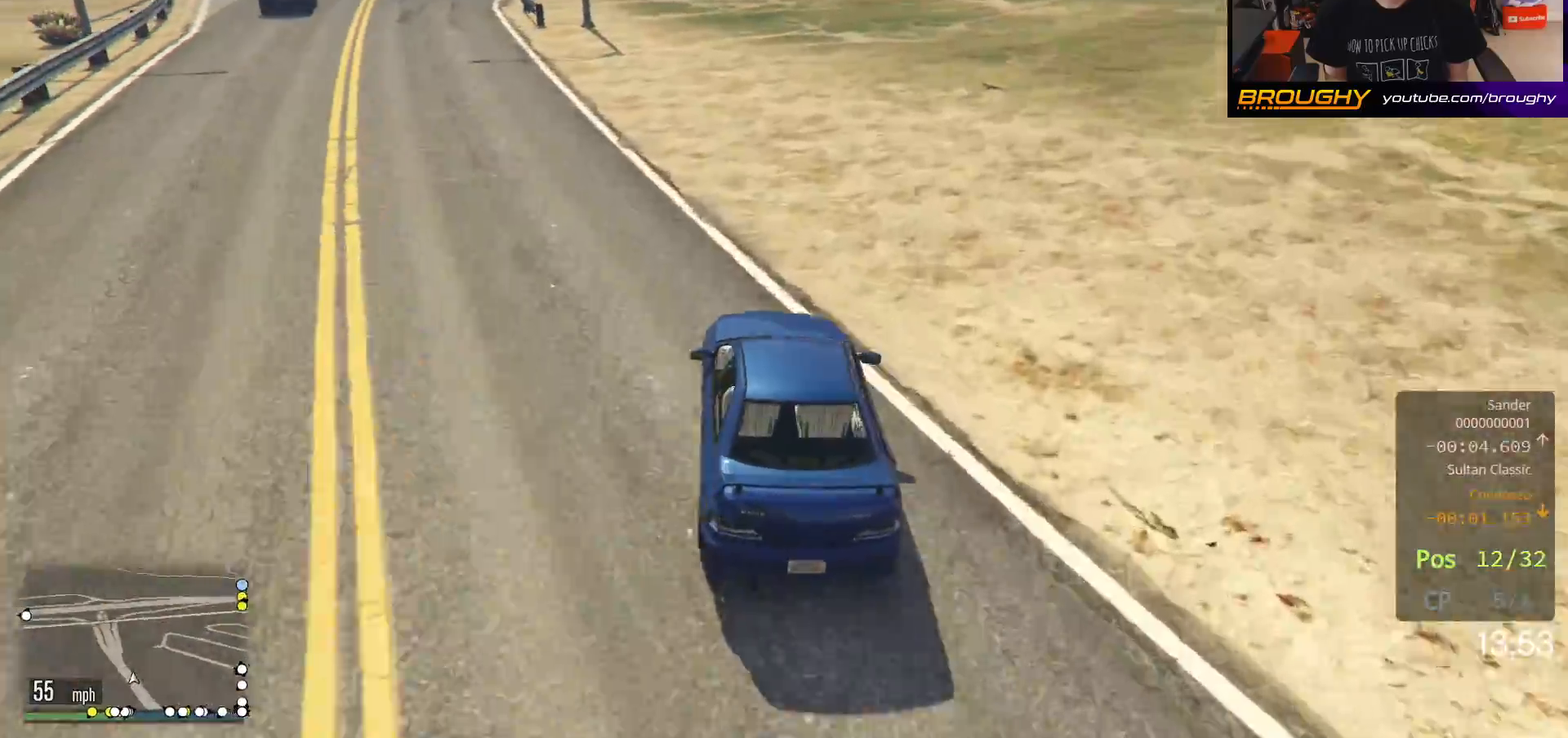
{"buttons": ["R2"], "left_stick": "up-left", "right_stick": "left", "events": []}
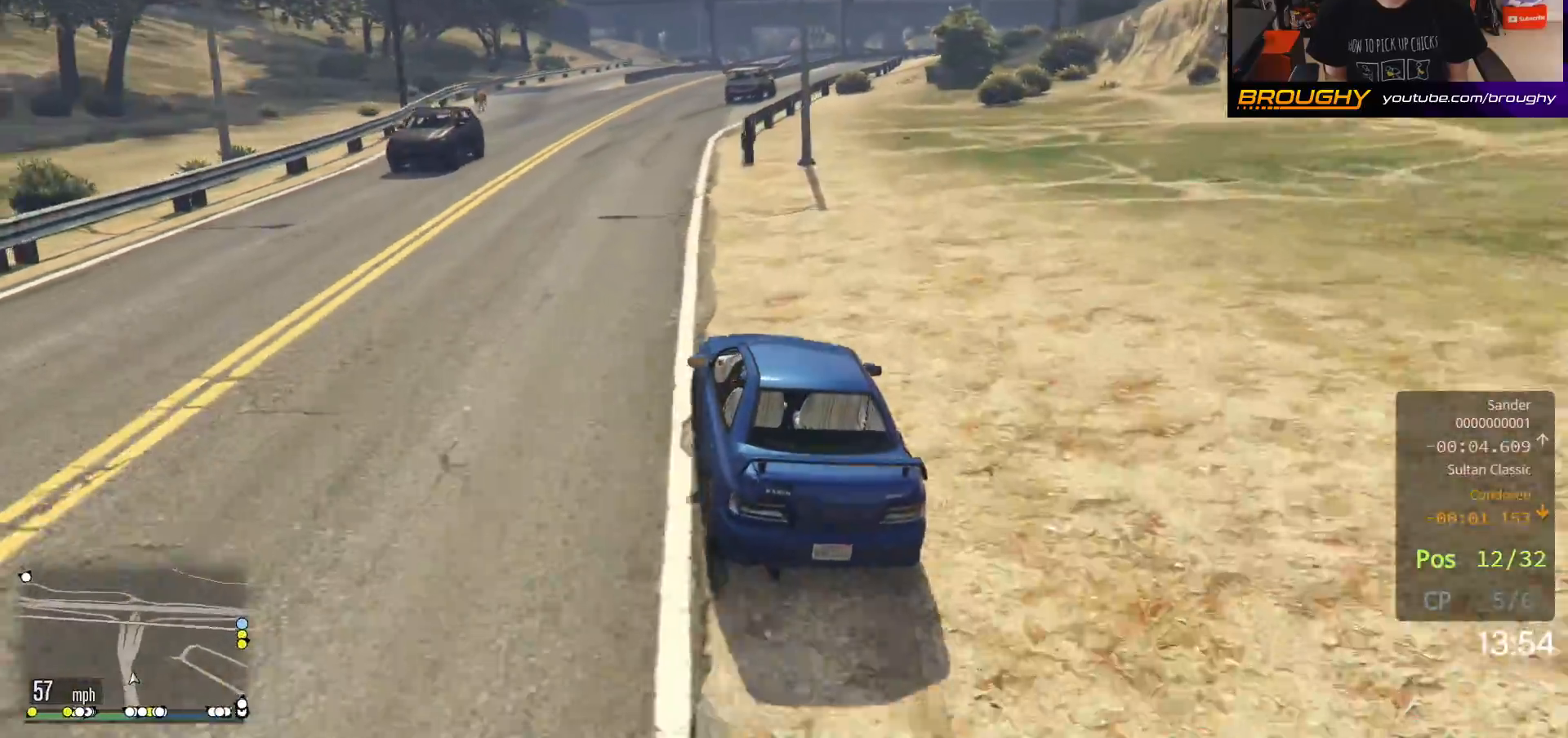
{"buttons": ["R2"], "left_stick": "center", "right_stick": "center", "events": [[33, "left_stick", "center"], [267, "right_stick", "center"]]}
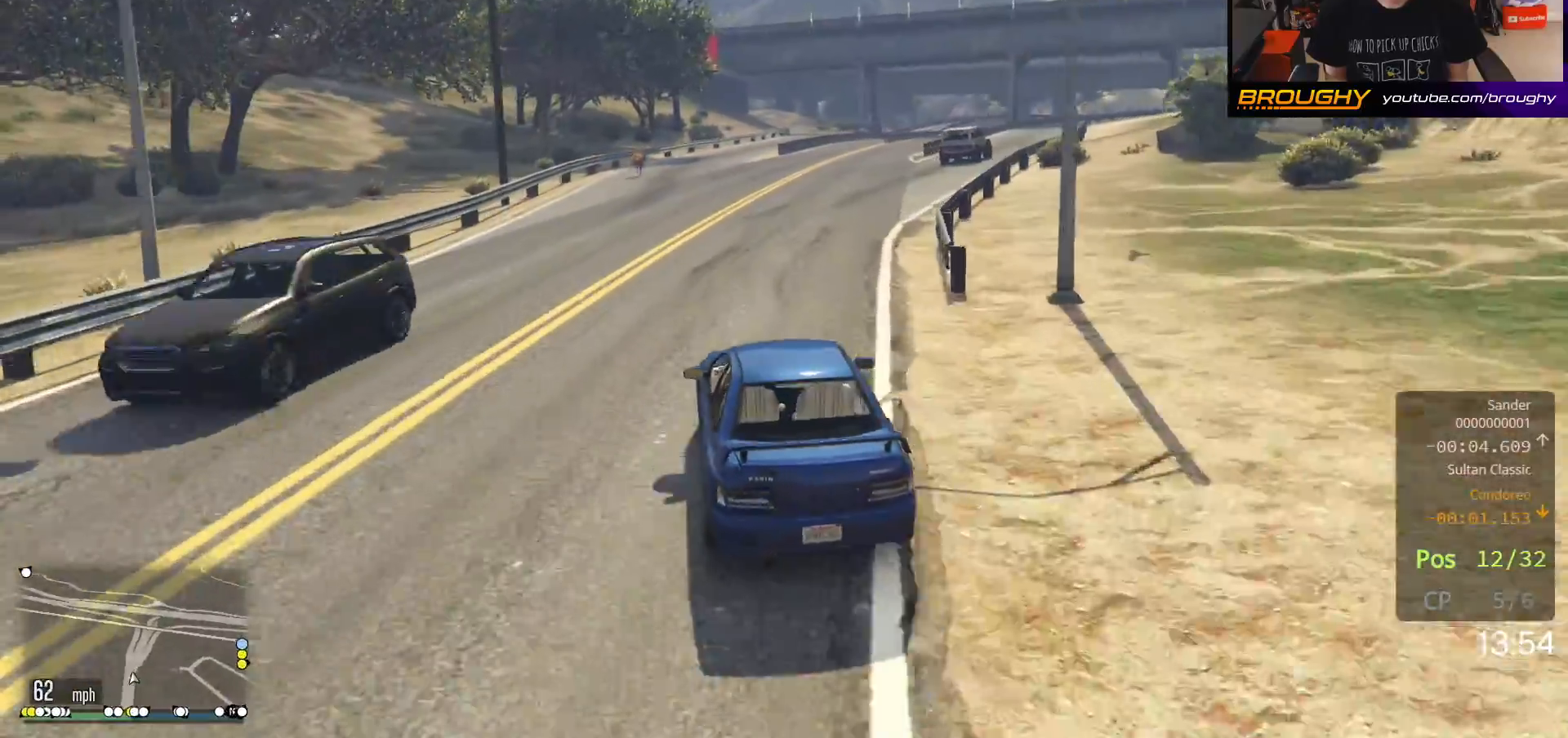
{"buttons": ["R2"], "left_stick": "center", "right_stick": "center", "events": [[67, "left_stick", "right"], [267, "left_stick", "center"]]}
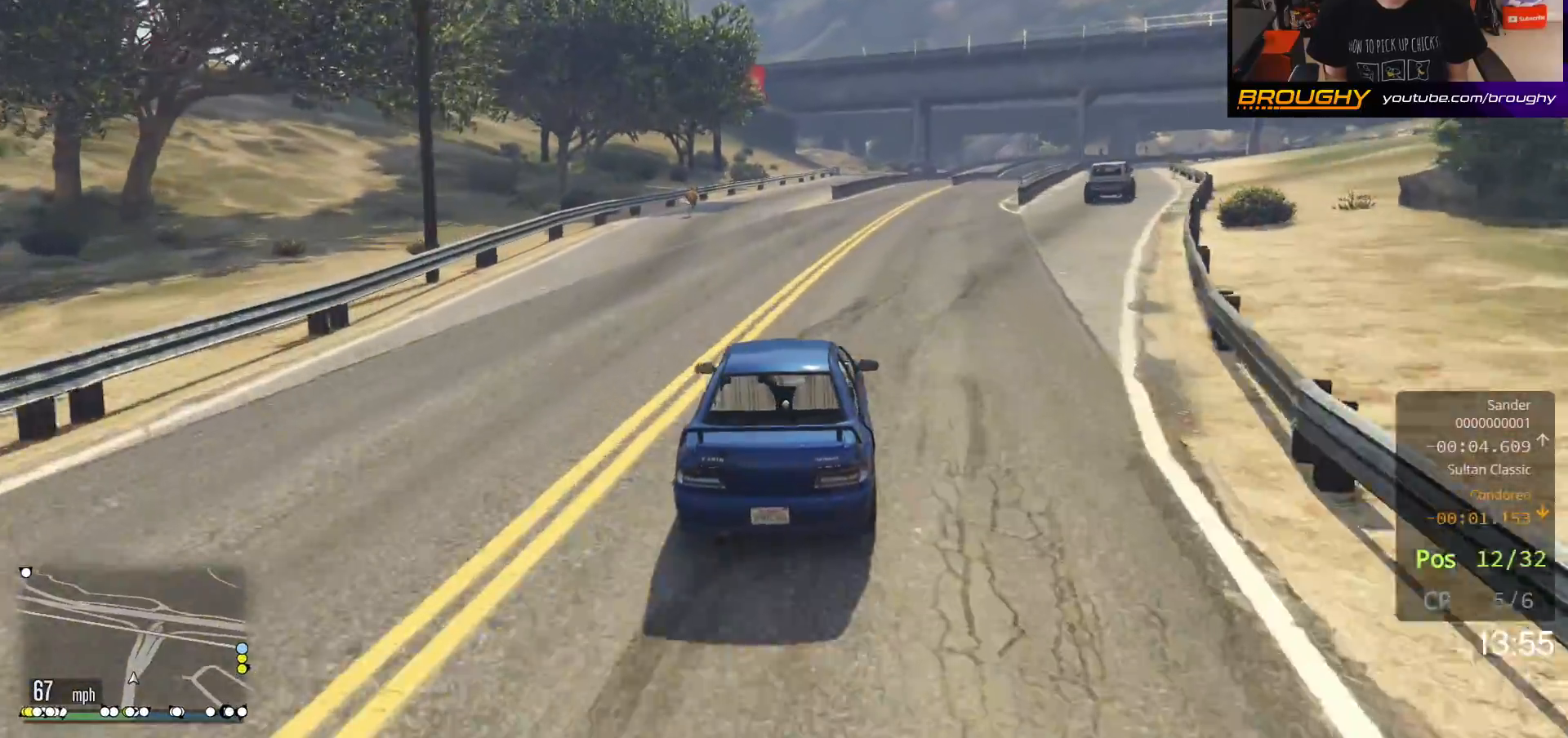
{"buttons": ["R2"], "left_stick": "right", "right_stick": "center", "events": [[150, "left_stick", "right"]]}
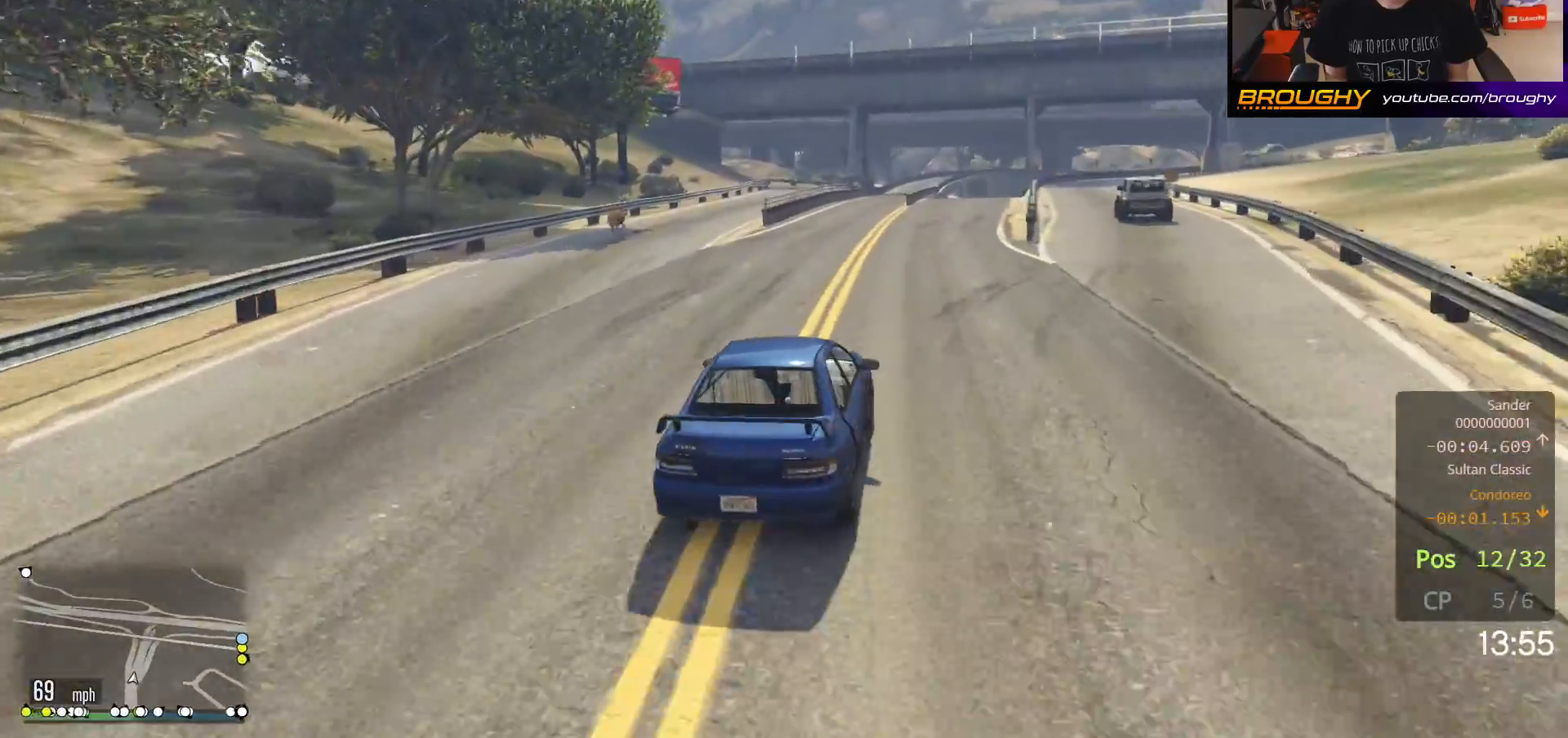
{"buttons": [], "left_stick": "right", "right_stick": "center", "events": [[50, "R2", "up"], [150, "L2", "down"], [367, "L2", "up"]]}
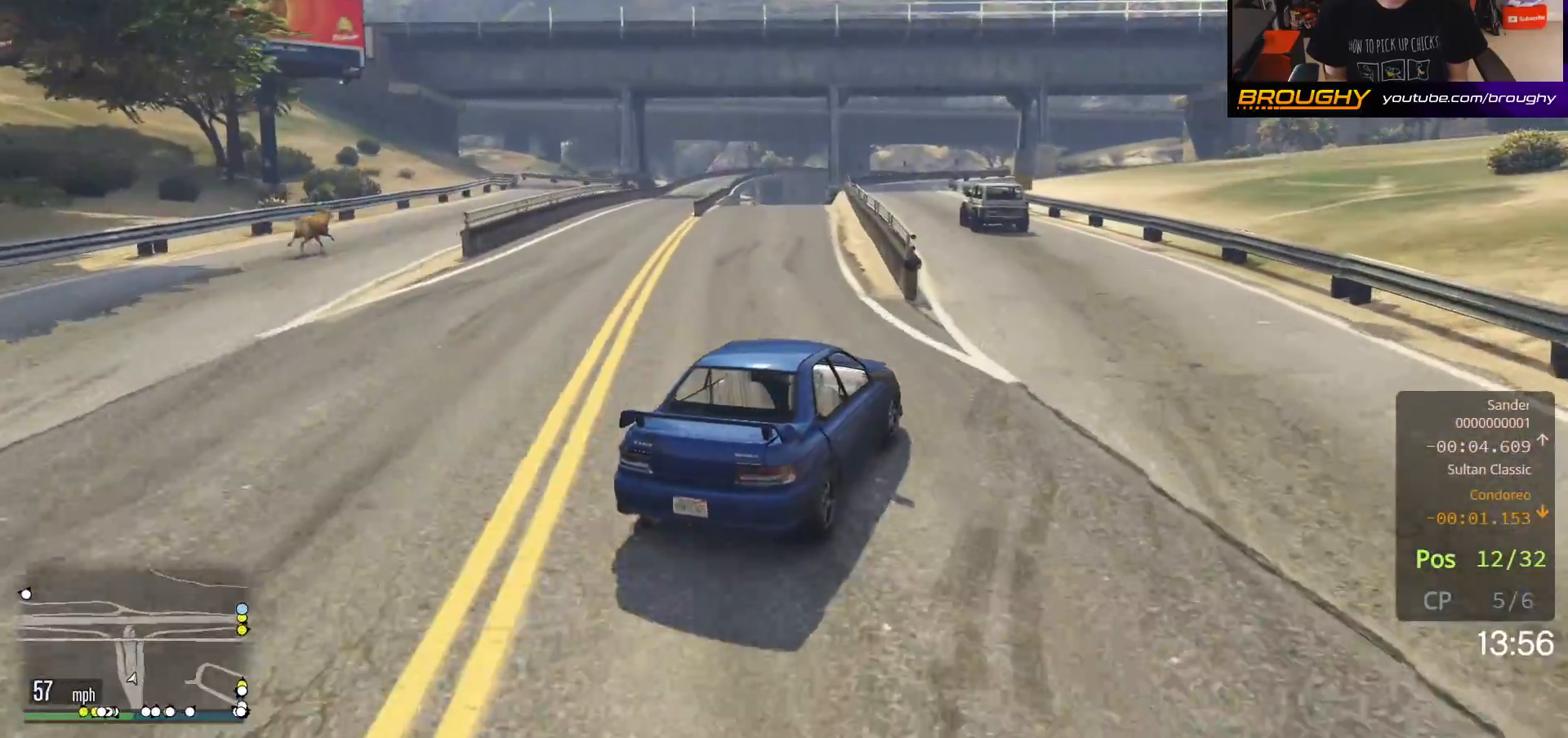
{"buttons": ["R2"], "left_stick": "up-left", "right_stick": "center", "events": [[200, "left_stick", "up-left"], [250, "R2", "down"]]}
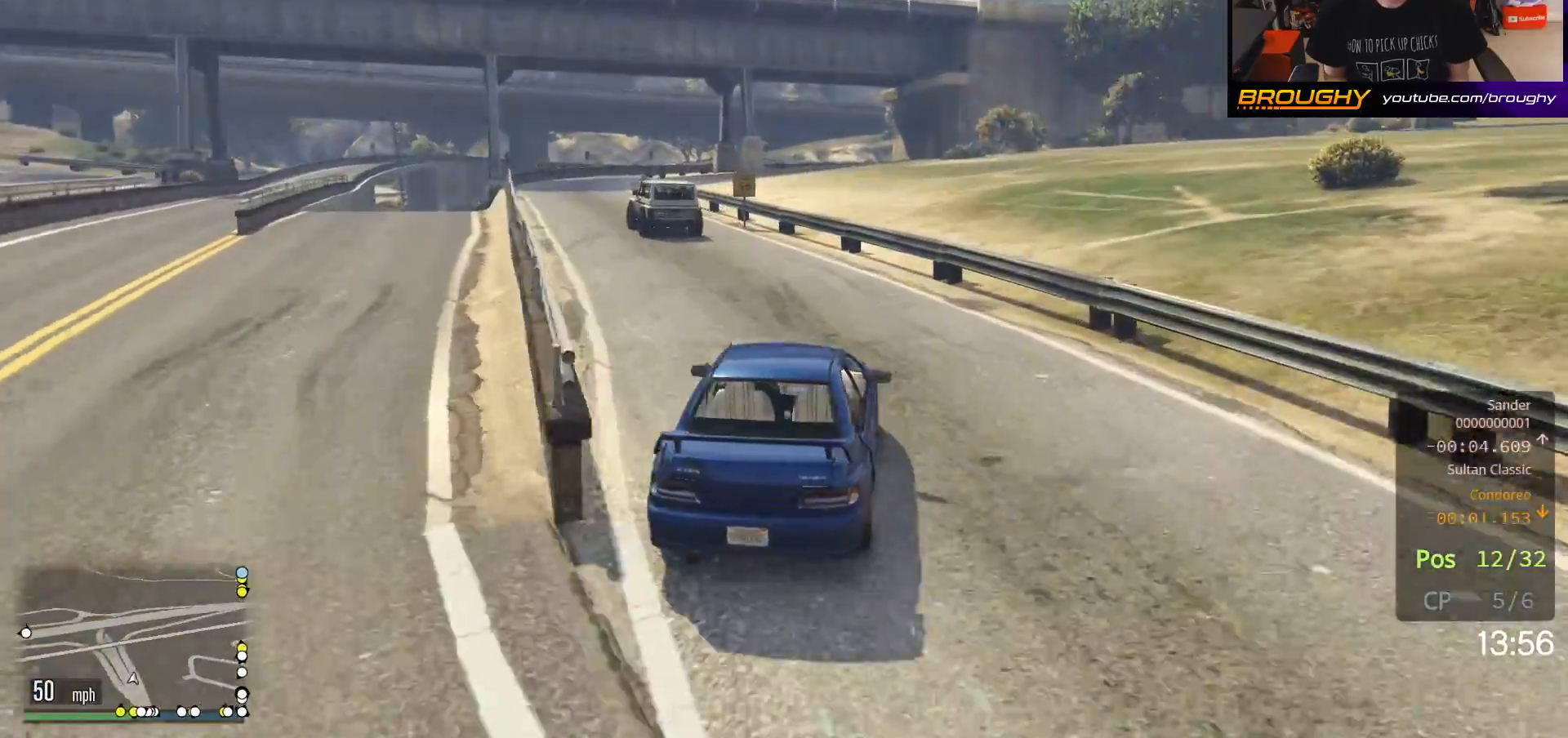
{"buttons": ["R2"], "left_stick": "up-left", "right_stick": "center", "events": [[167, "left_stick", "center"], [233, "left_stick", "up-left"]]}
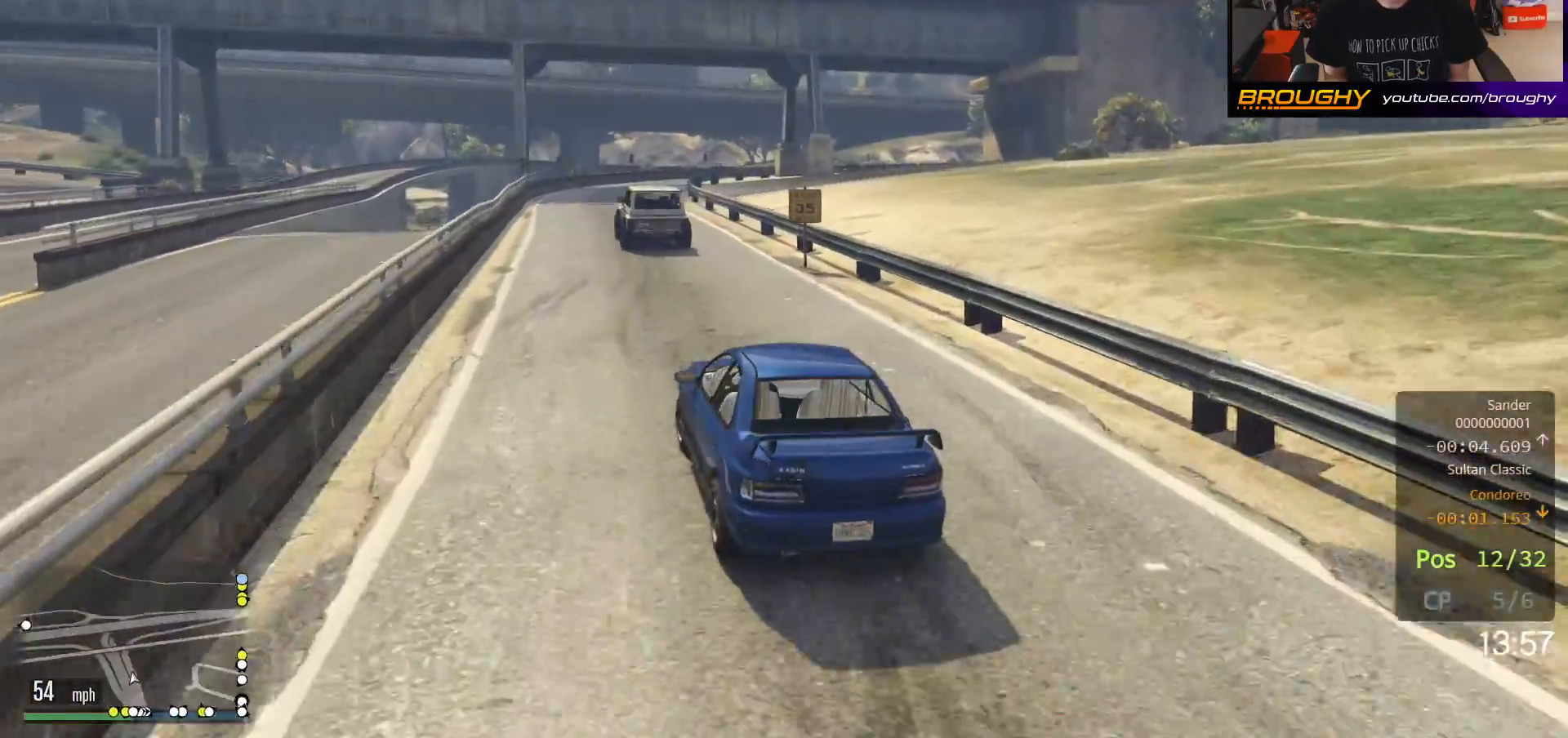
{"buttons": ["R2"], "left_stick": "center", "right_stick": "center", "events": [[100, "left_stick", "center"], [283, "left_stick", "right"], [467, "left_stick", "center"]]}
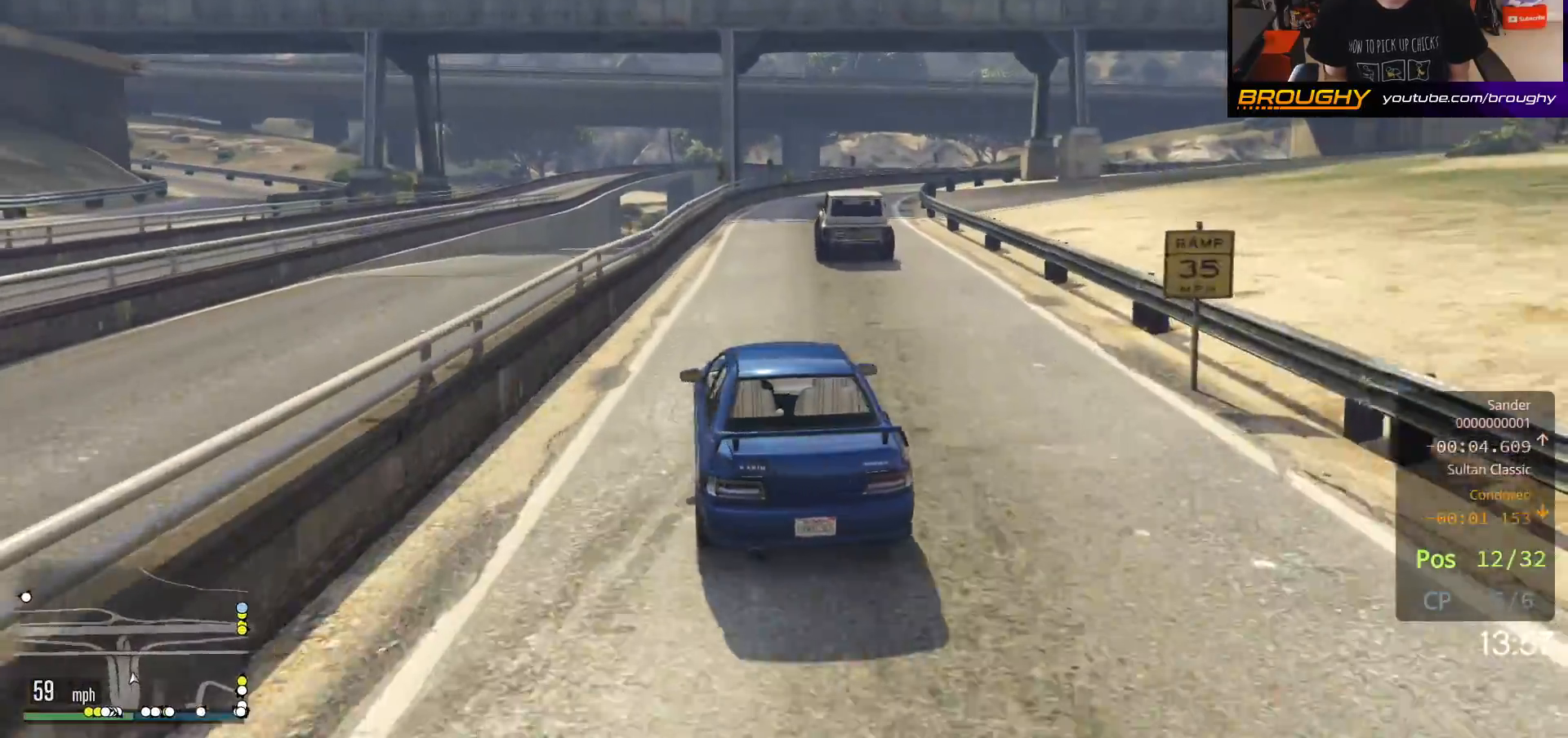
{"buttons": ["R2"], "left_stick": "left", "right_stick": "center", "events": [[150, "left_stick", "right"], [283, "left_stick", "center"], [467, "left_stick", "left"]]}
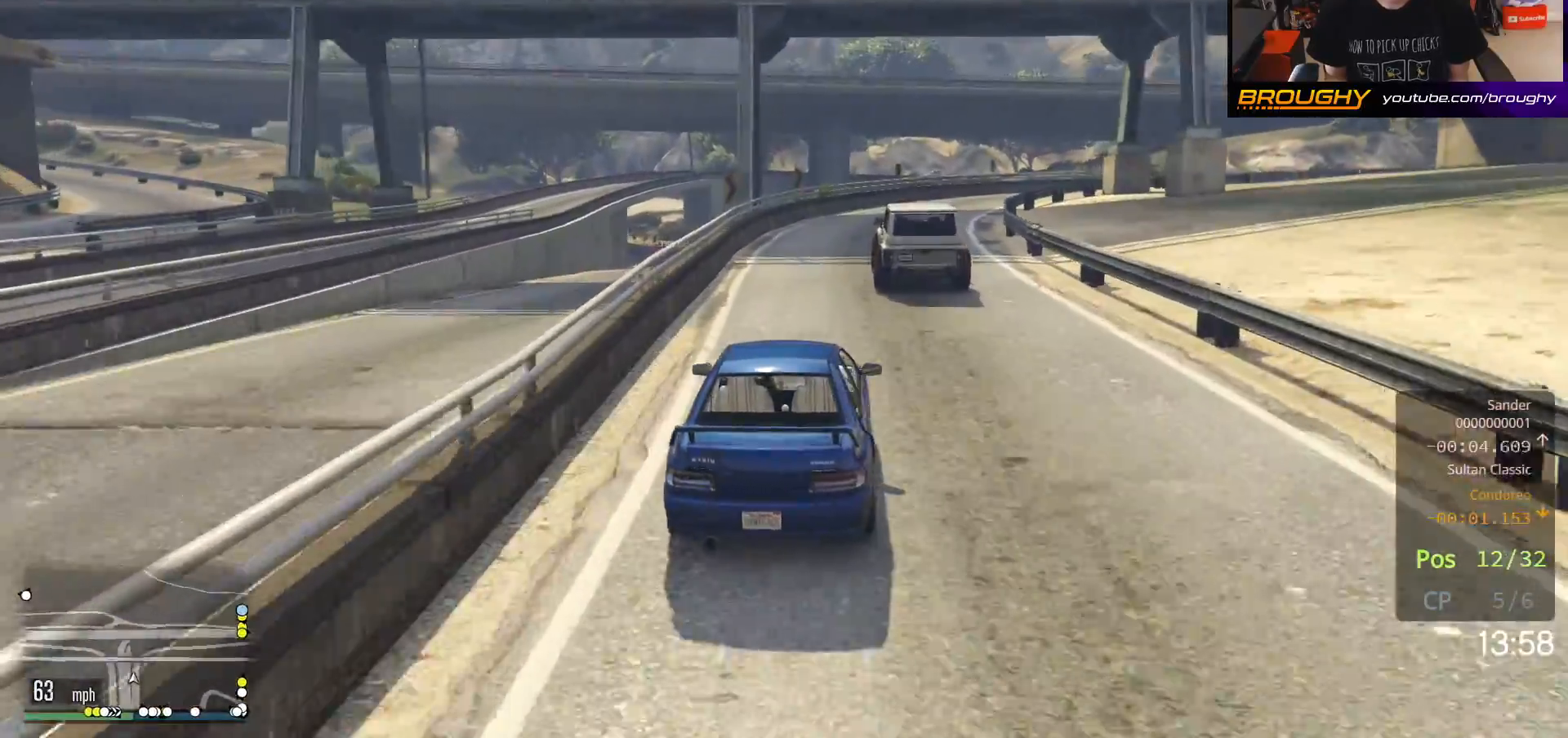
{"buttons": ["R2"], "left_stick": "right", "right_stick": "center", "events": [[67, "left_stick", "center"], [200, "left_stick", "up-left"], [367, "left_stick", "center"], [450, "left_stick", "right"]]}
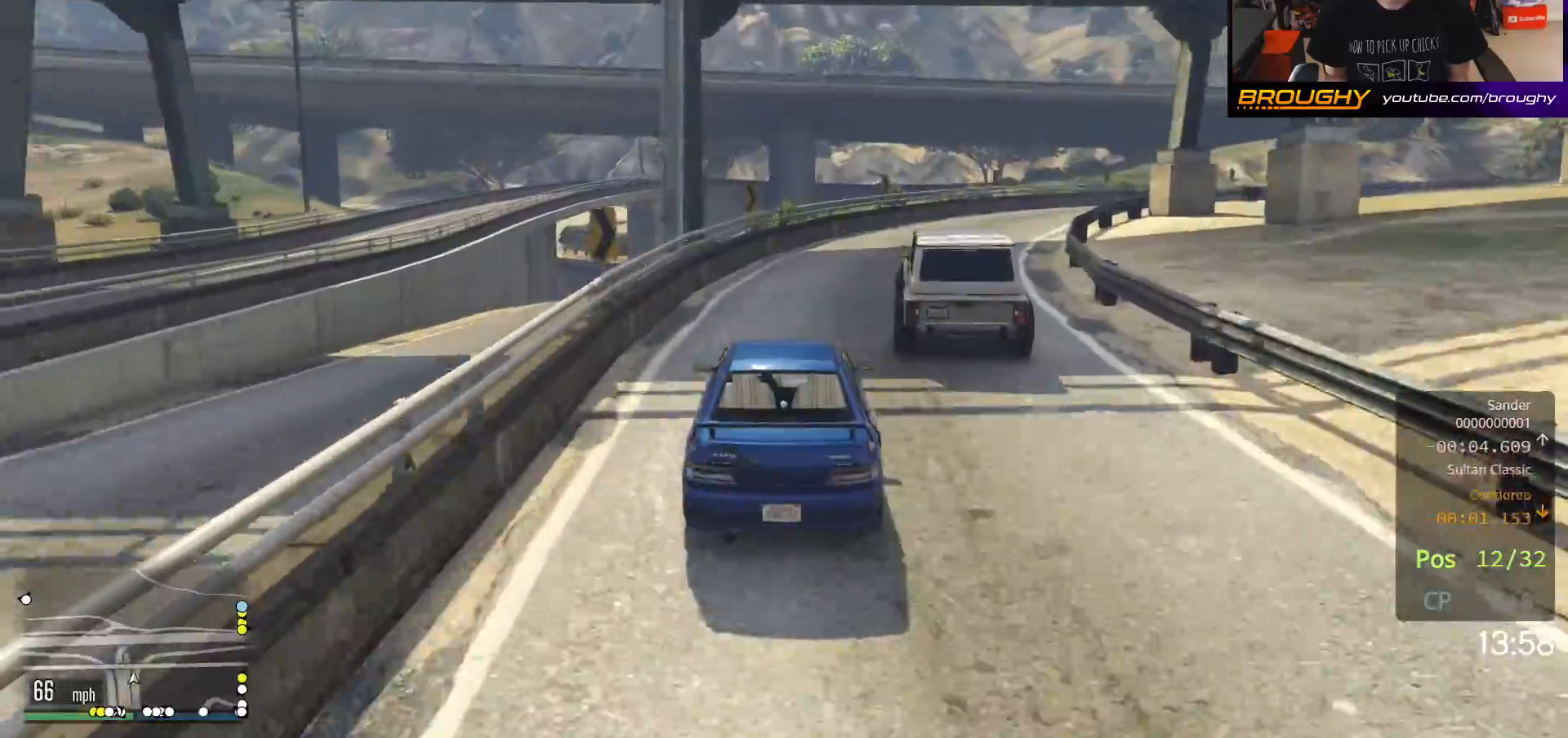
{"buttons": ["R2"], "left_stick": "right", "right_stick": "center", "events": []}
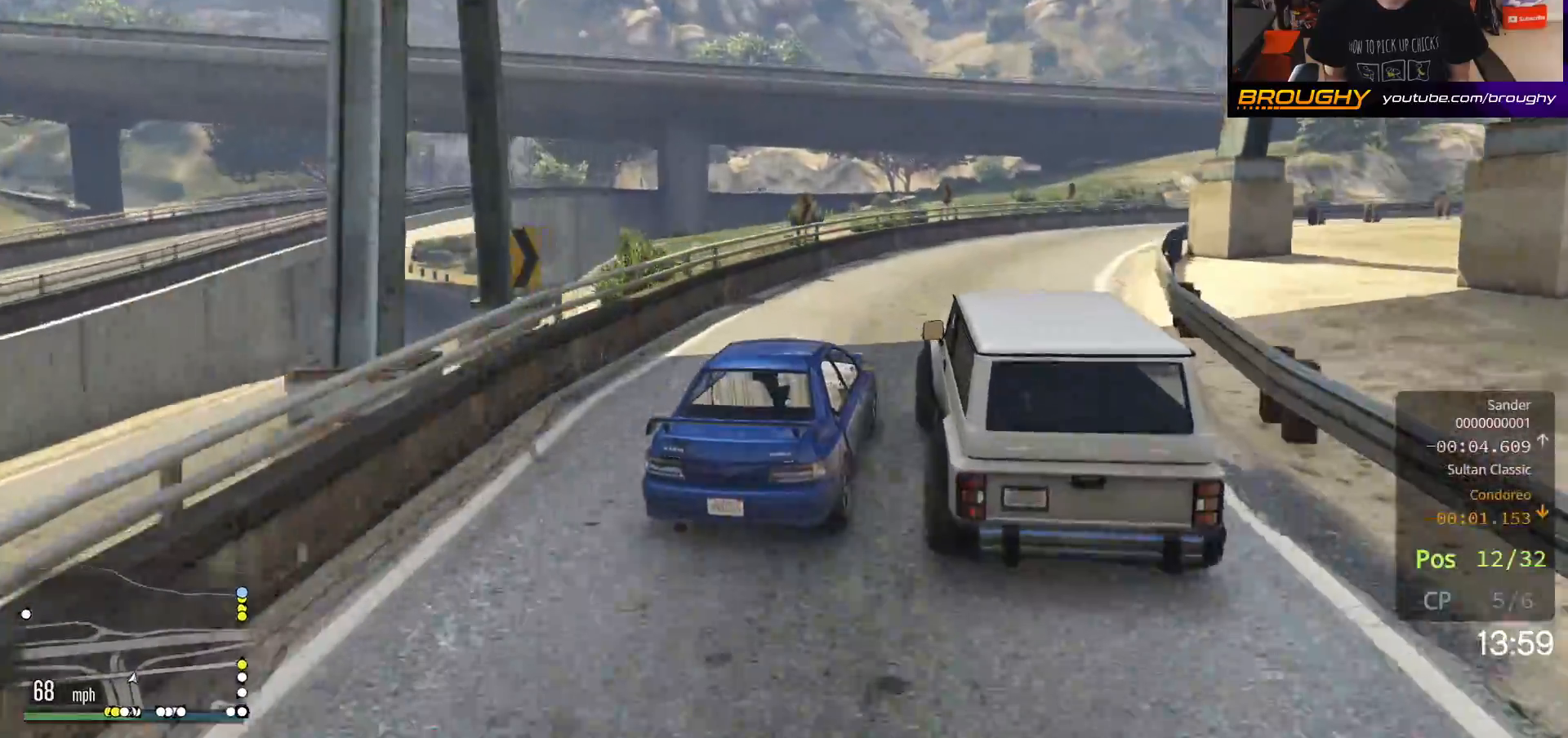
{"buttons": ["R2"], "left_stick": "right", "right_stick": "center", "events": []}
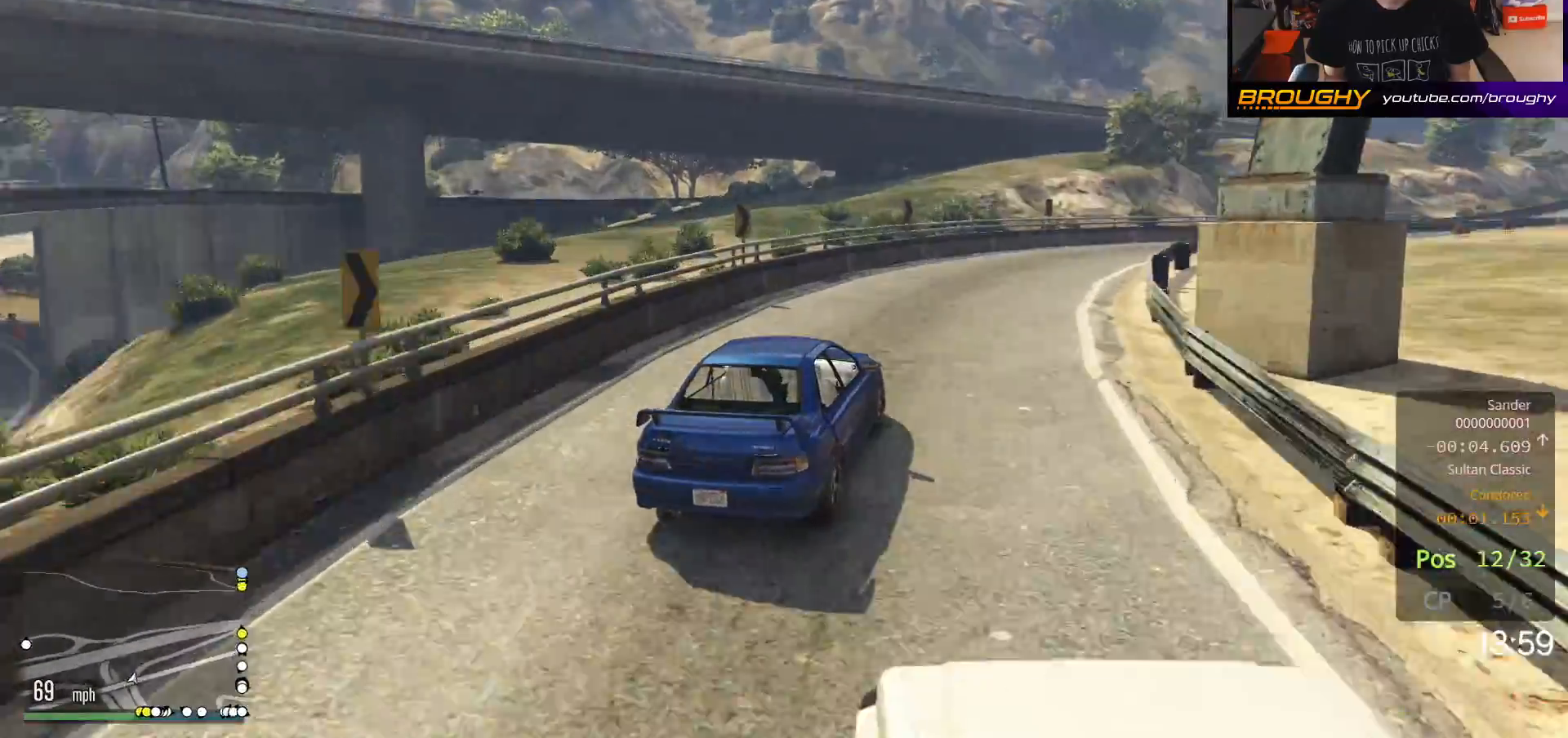
{"buttons": ["R2"], "left_stick": "center", "right_stick": "center", "events": [[200, "R2", "up"], [333, "R2", "down"], [500, "left_stick", "center"]]}
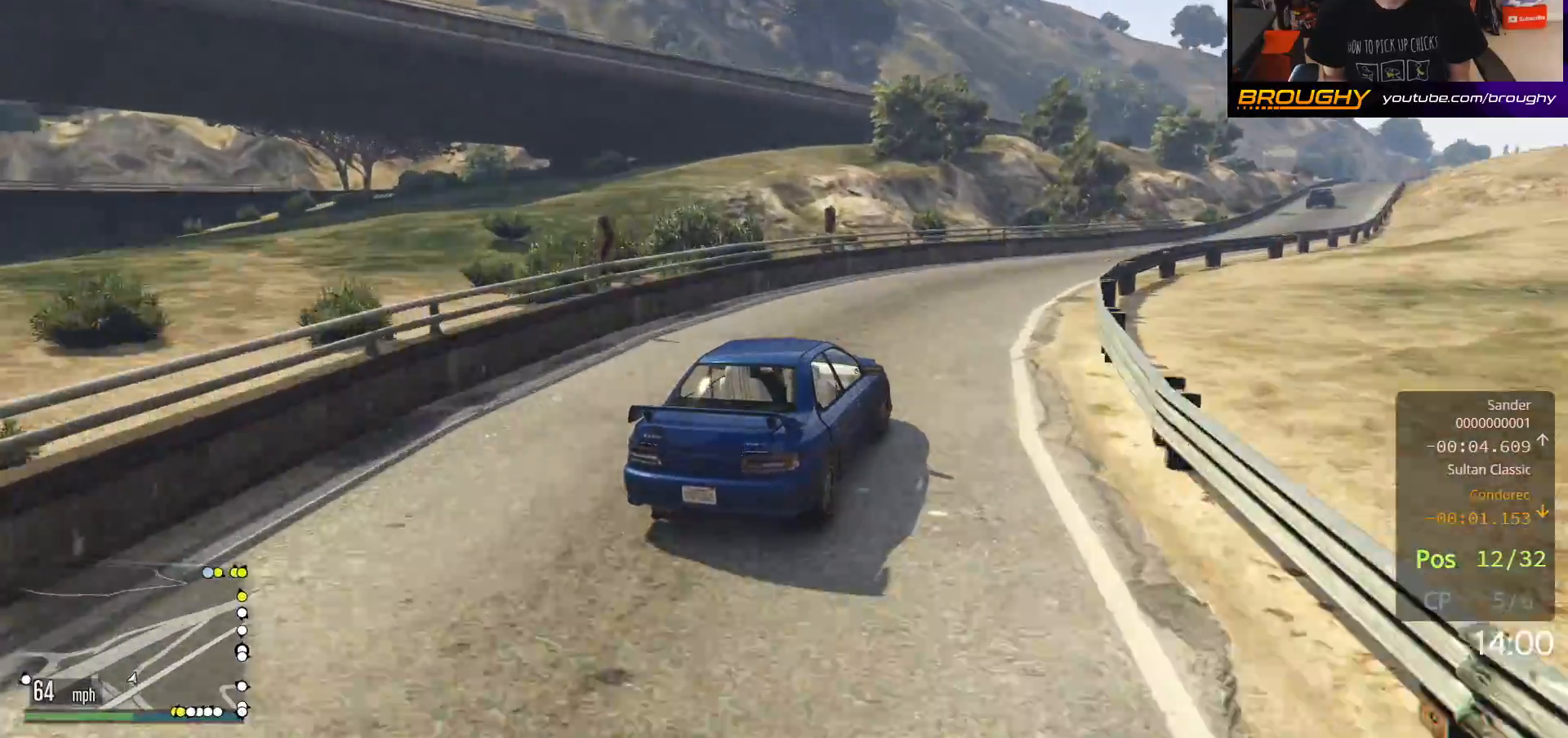
{"buttons": ["R2"], "left_stick": "center", "right_stick": "center", "events": [[200, "left_stick", "right"], [433, "left_stick", "center"]]}
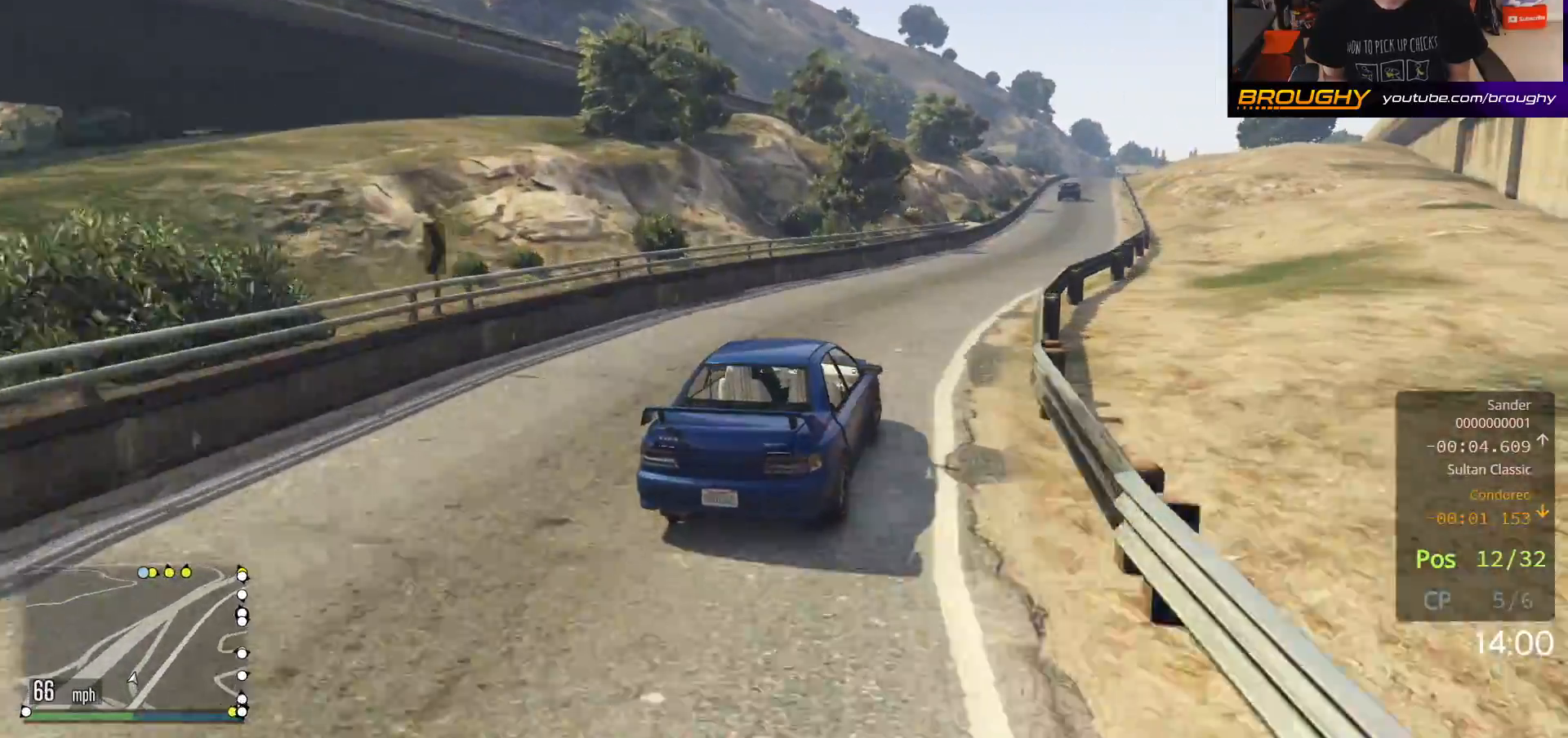
{"buttons": ["R2"], "left_stick": "center", "right_stick": "center", "events": [[50, "left_stick", "right"], [200, "left_stick", "center"], [367, "left_stick", "right"], [500, "left_stick", "center"]]}
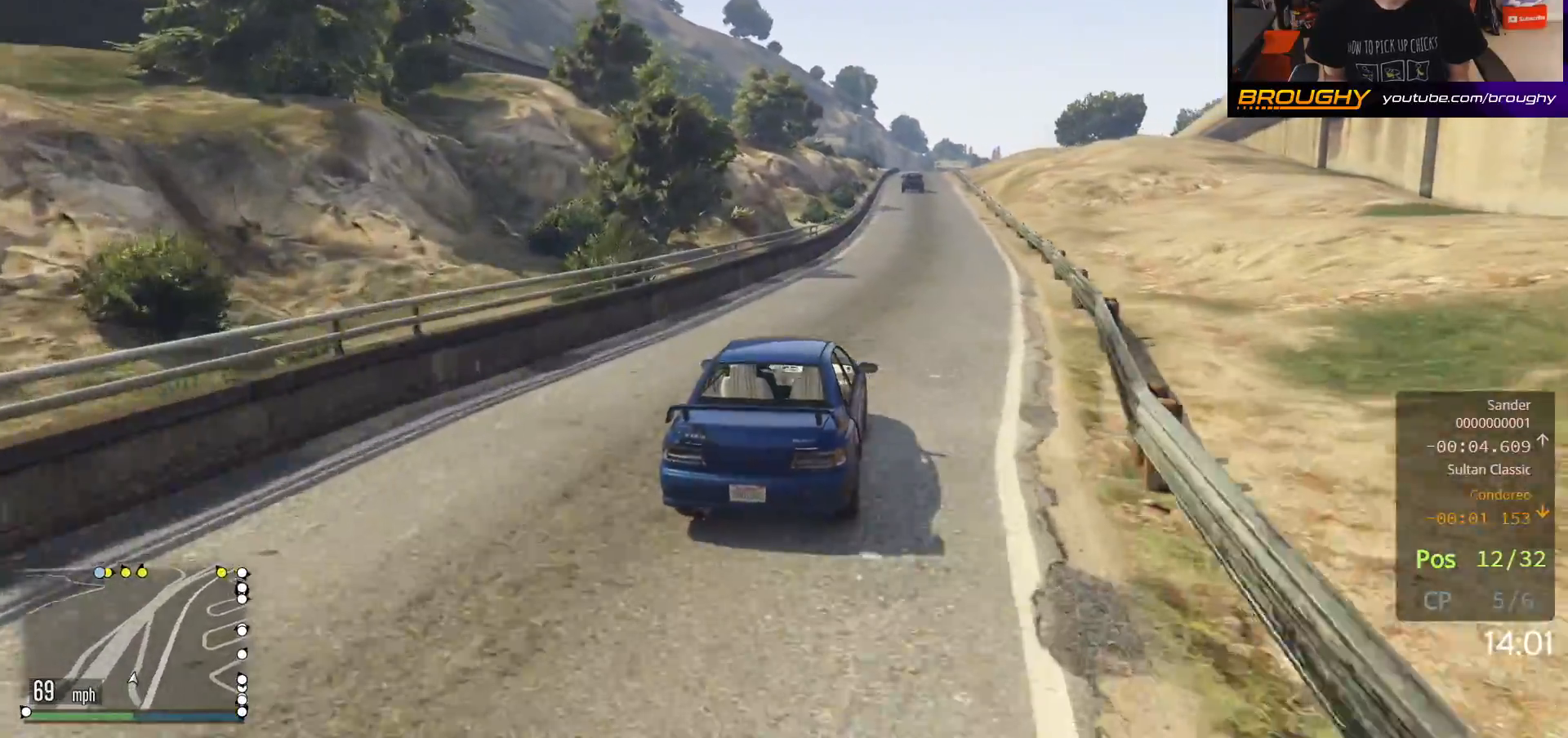
{"buttons": ["R2"], "left_stick": "center", "right_stick": "center", "events": []}
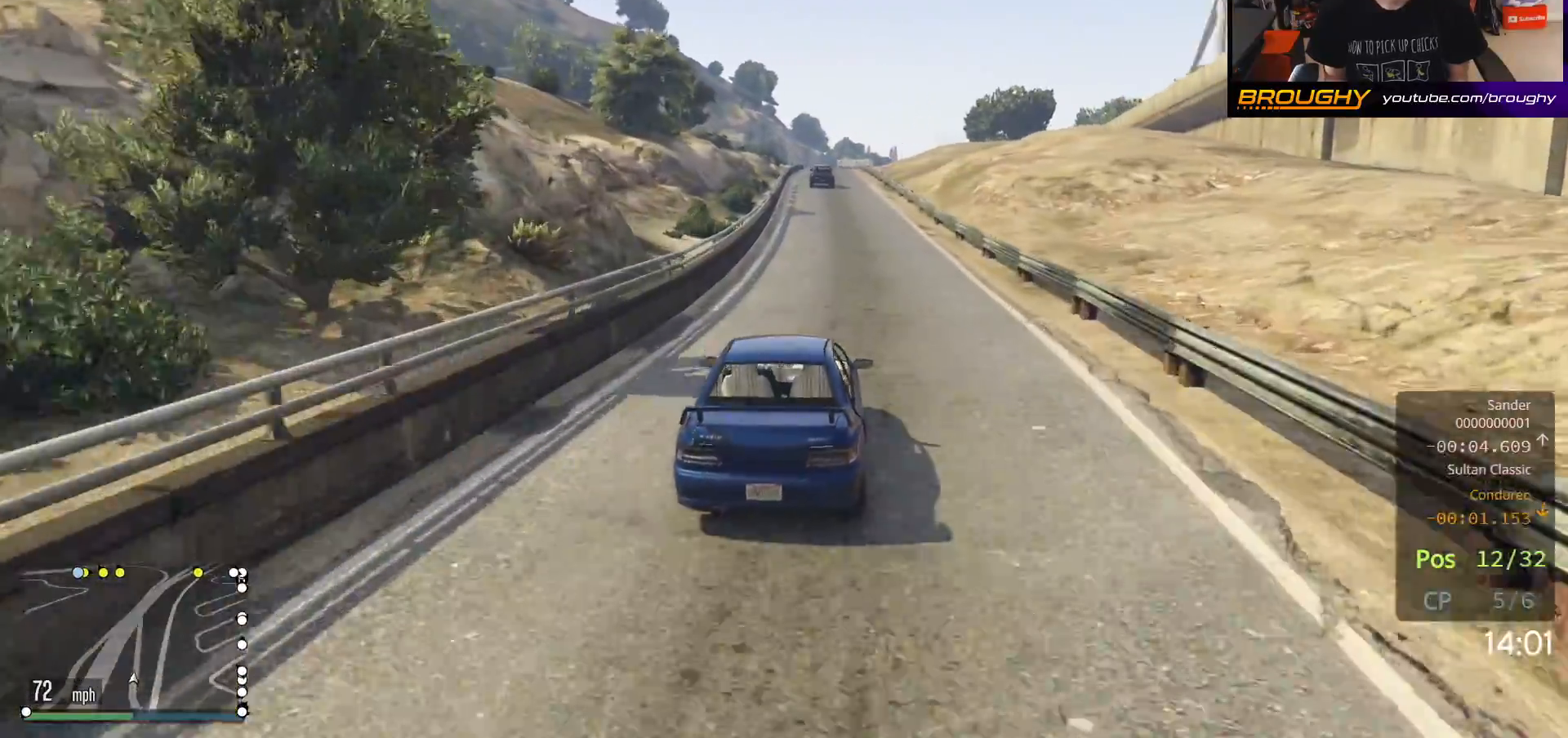
{"buttons": ["R2"], "left_stick": "up-left", "right_stick": "center", "events": [[50, "left_stick", "right"], [200, "left_stick", "center"], [483, "left_stick", "up-left"]]}
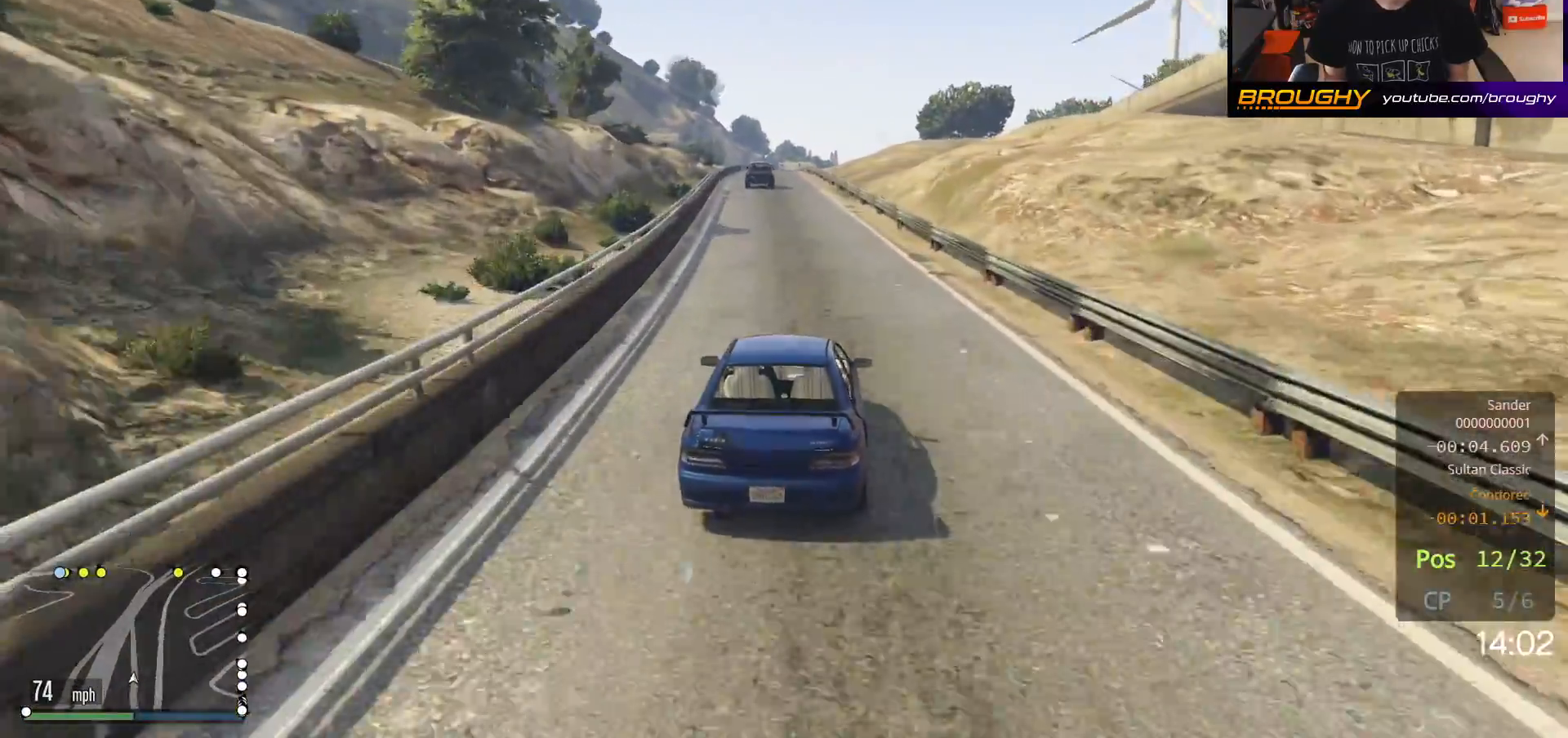
{"buttons": ["R2"], "left_stick": "center", "right_stick": "center", "events": [[100, "left_stick", "center"]]}
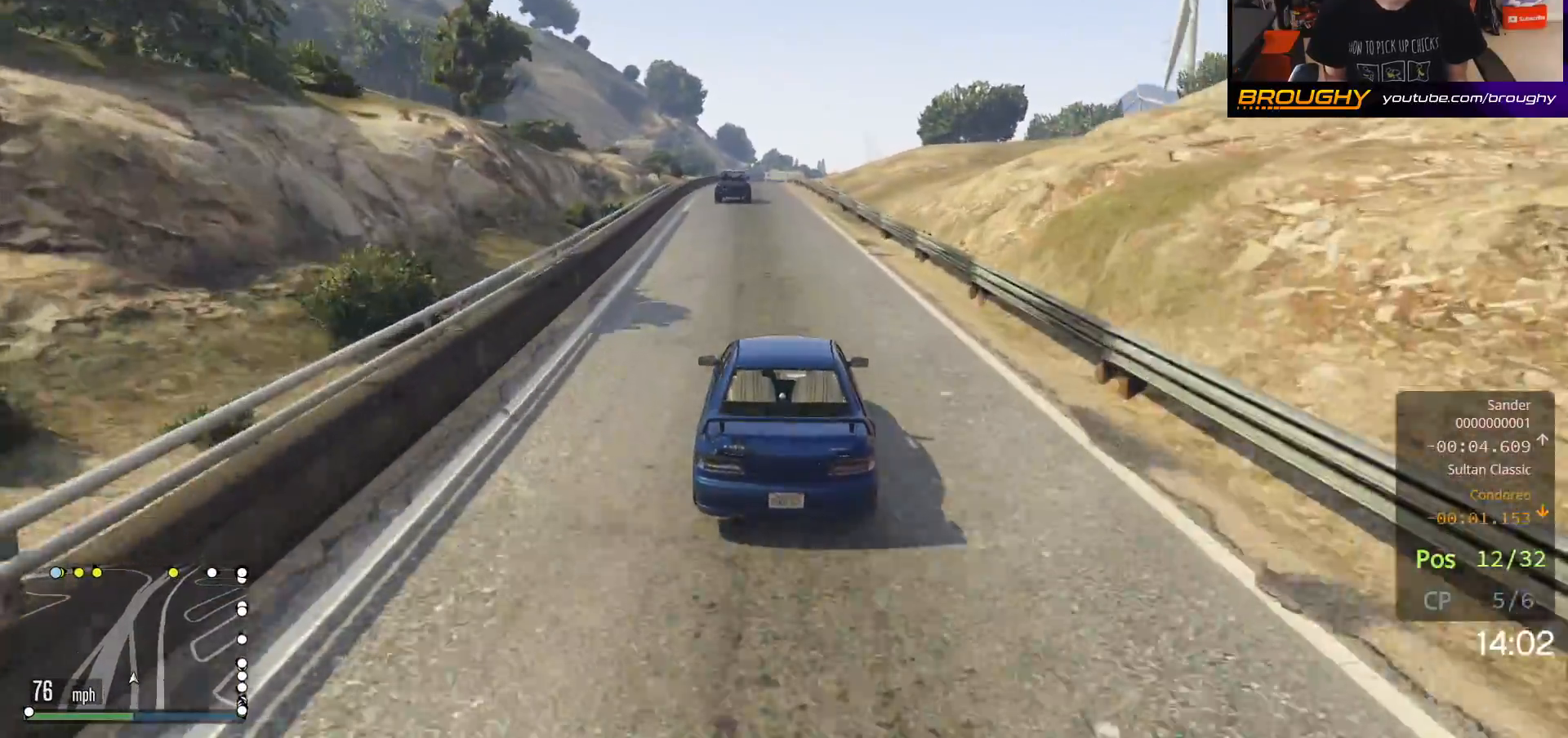
{"buttons": ["R2"], "left_stick": "center", "right_stick": "center", "events": []}
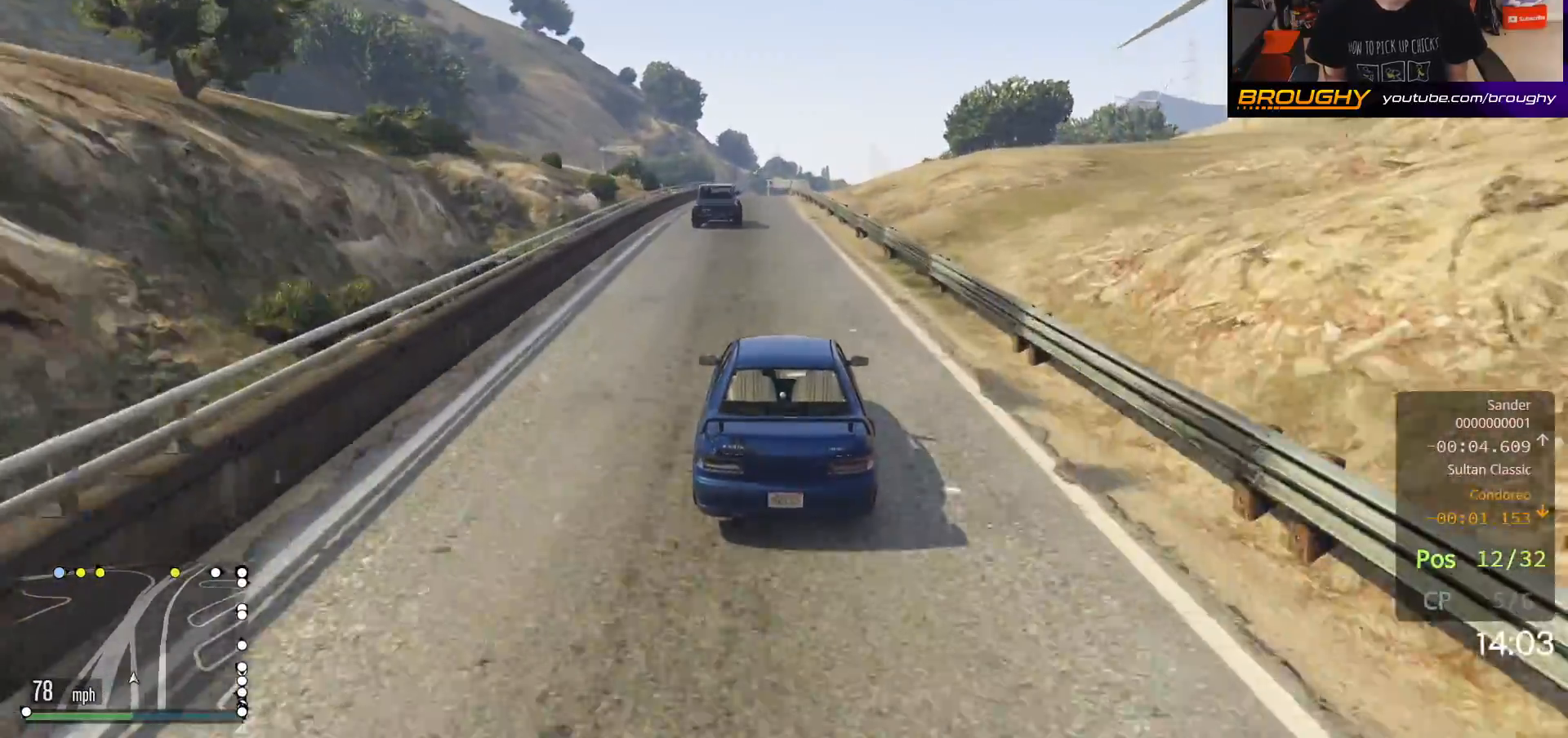
{"buttons": ["R2"], "left_stick": "center", "right_stick": "center", "events": []}
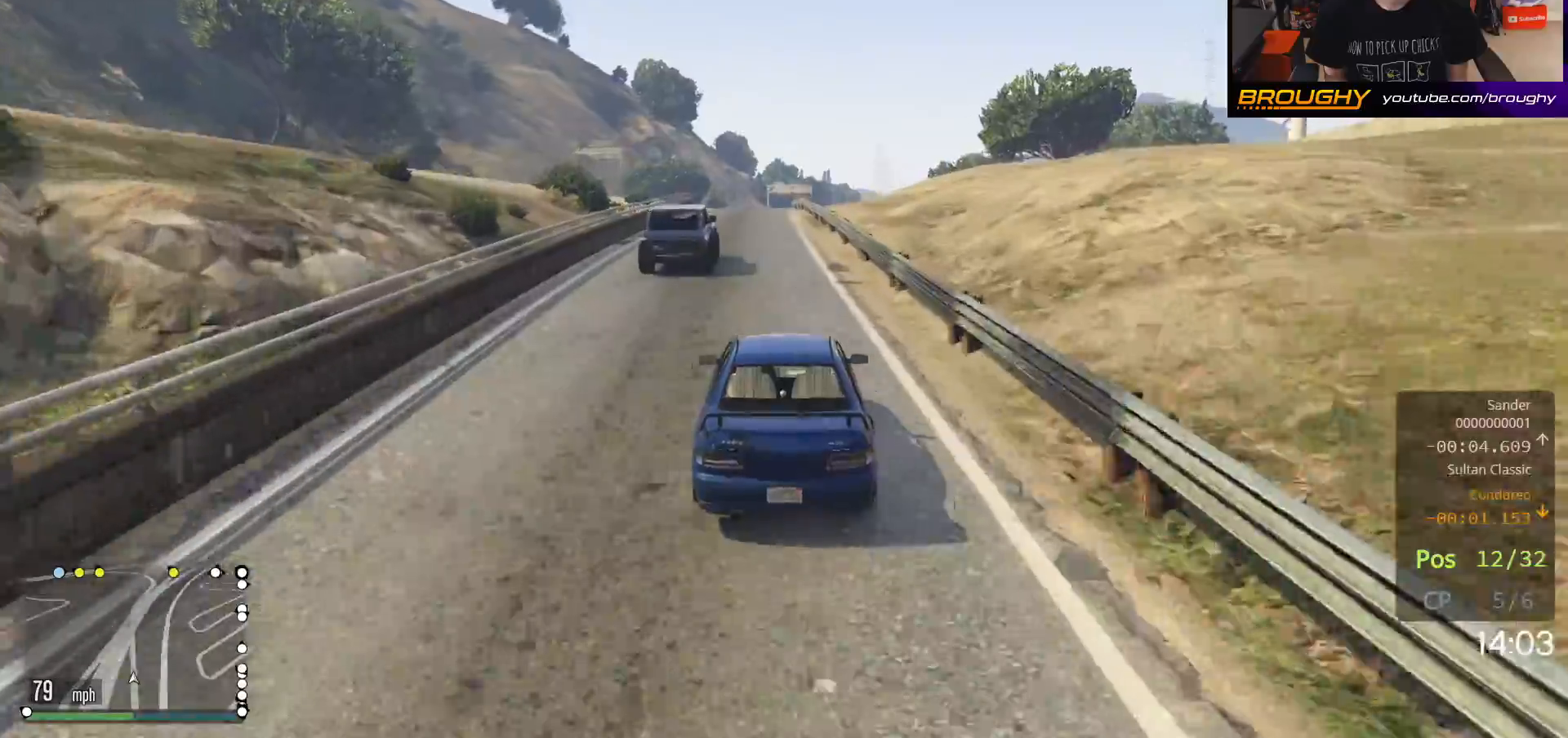
{"buttons": ["R2"], "left_stick": "center", "right_stick": "center", "events": [[217, "left_stick", "up-left"], [367, "left_stick", "center"]]}
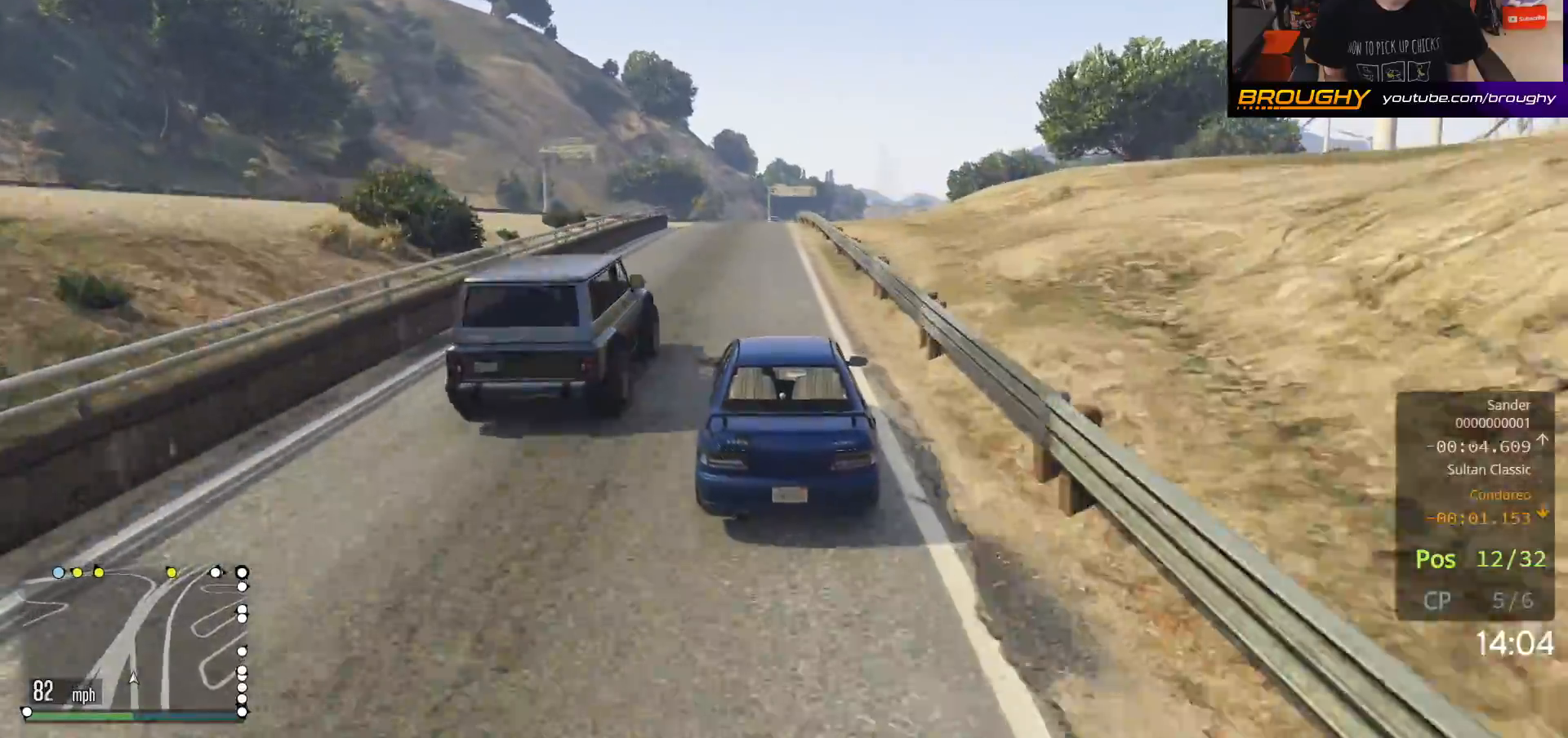
{"buttons": ["R2"], "left_stick": "up-left", "right_stick": "center", "events": [[400, "left_stick", "up-left"]]}